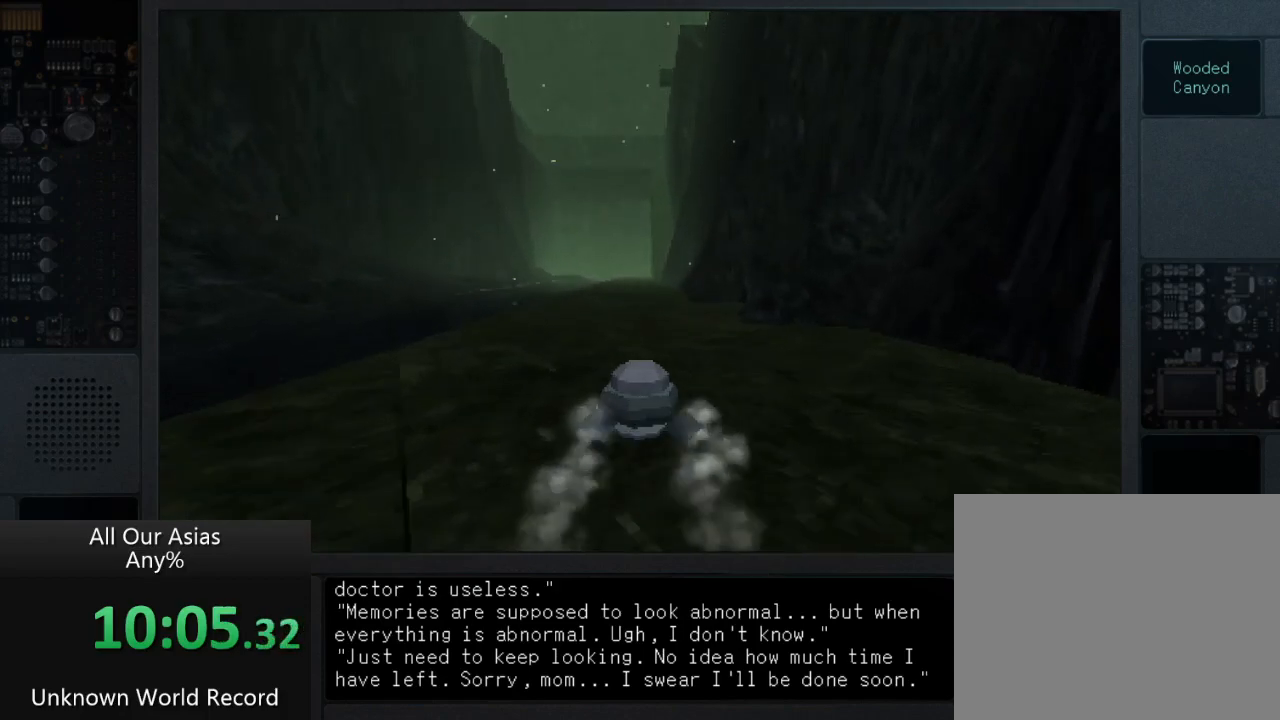
Gameplay with a controller (PlayStation layout); each line is a JSON object with the inputs held at the frame after it. "events" lists button and stick changes between this image and that frame as [ms after this image, input, new state], when the widget could be followed in between.
{"buttons": [], "left_stick": "up", "right_stick": "center", "events": [[217, "CROSS", "up"]]}
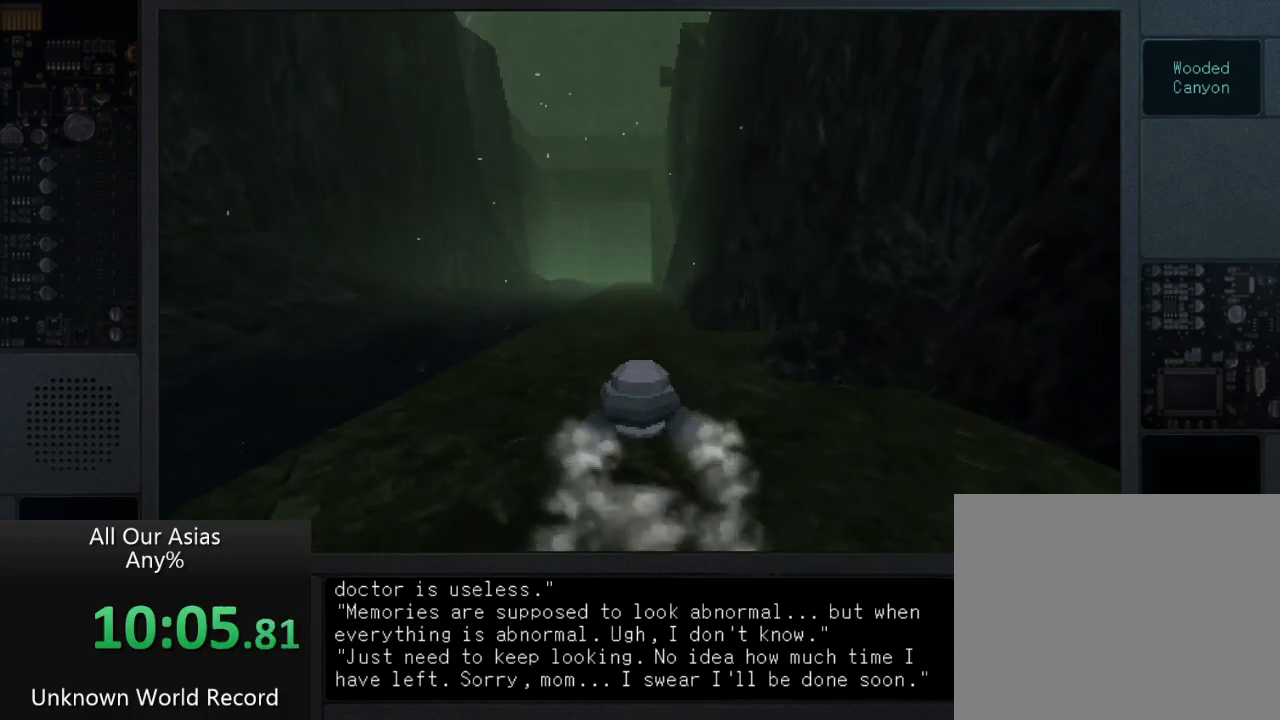
{"buttons": [], "left_stick": "up", "right_stick": "center", "events": []}
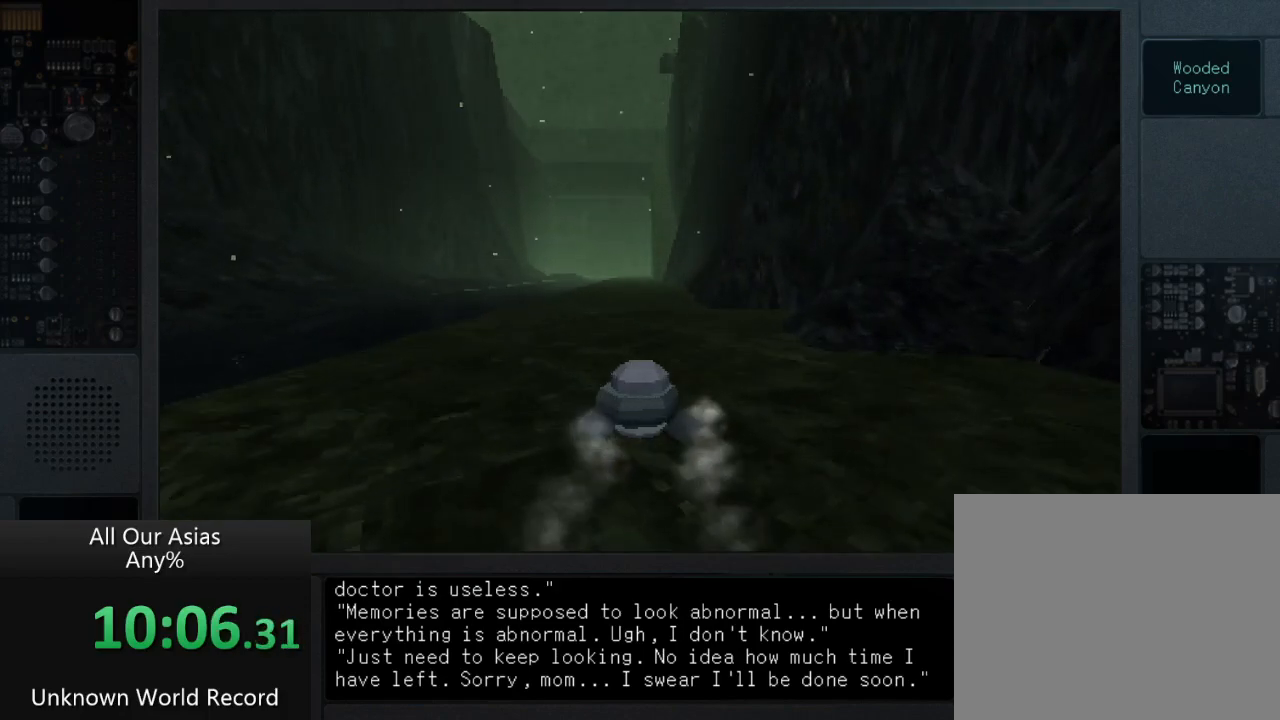
{"buttons": [], "left_stick": "up", "right_stick": "center", "events": []}
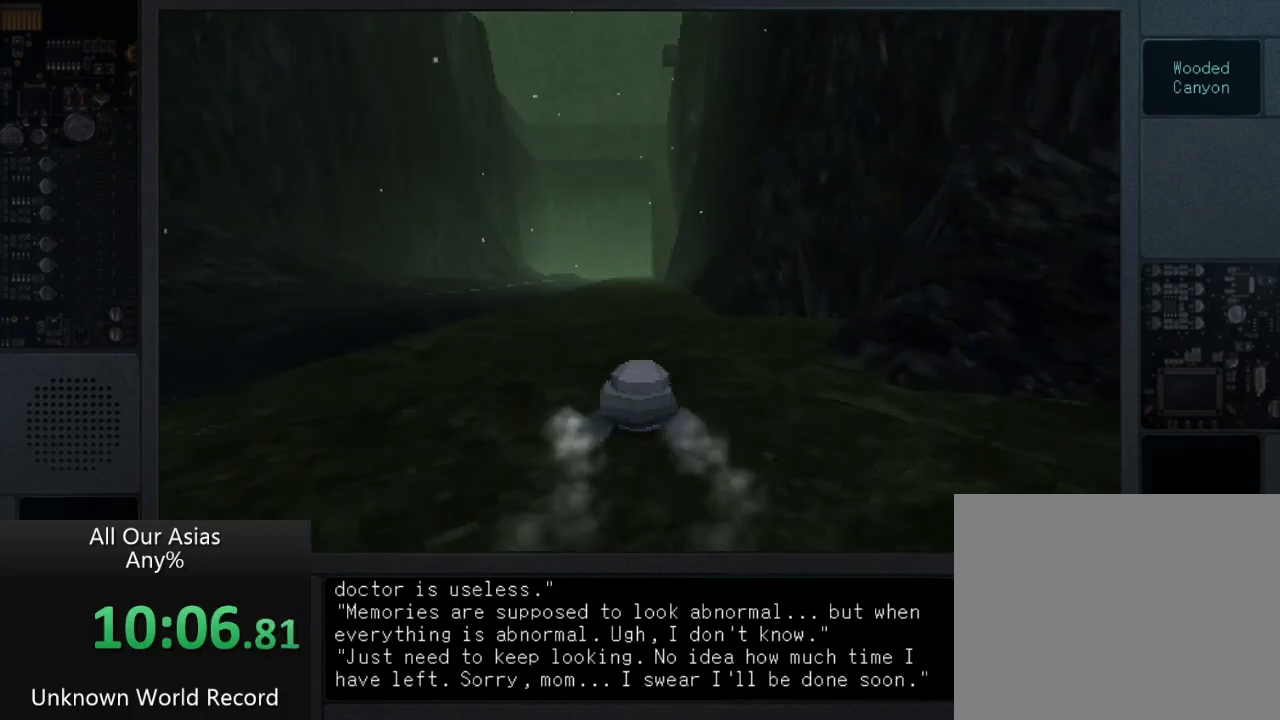
{"buttons": ["CROSS"], "left_stick": "up", "right_stick": "center", "events": [[200, "CROSS", "down"]]}
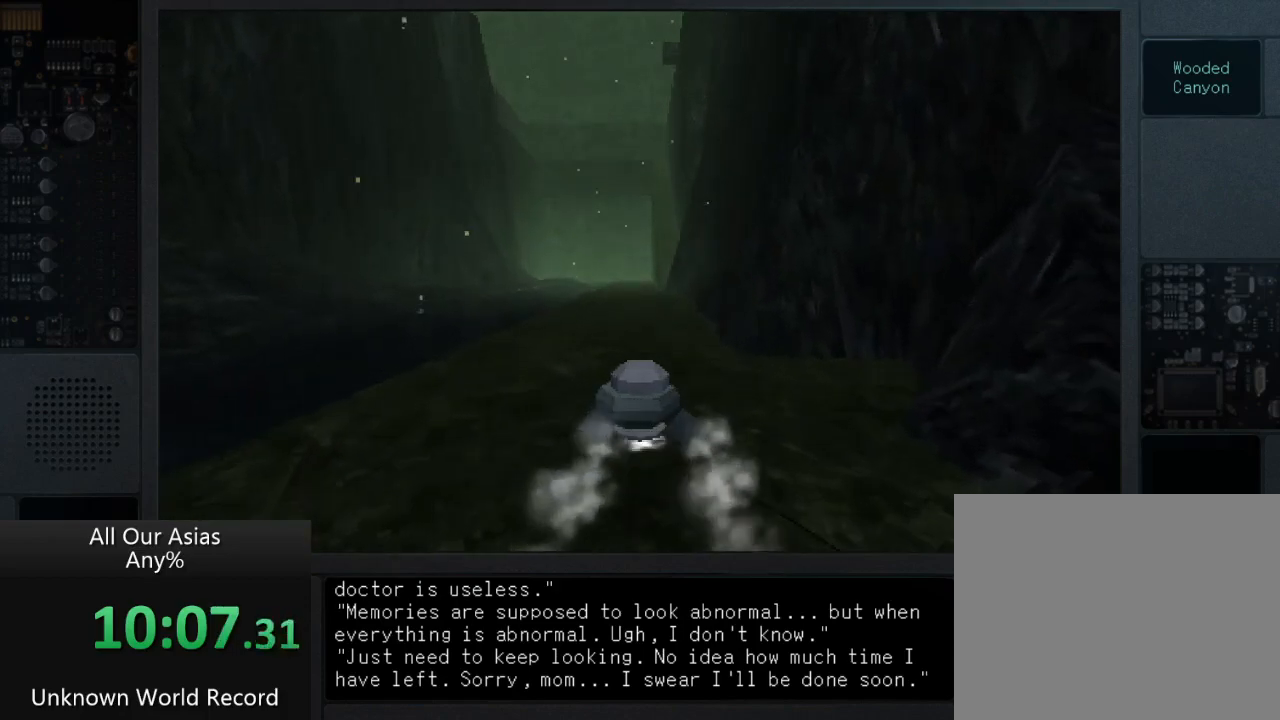
{"buttons": [], "left_stick": "up", "right_stick": "center", "events": [[350, "CROSS", "up"]]}
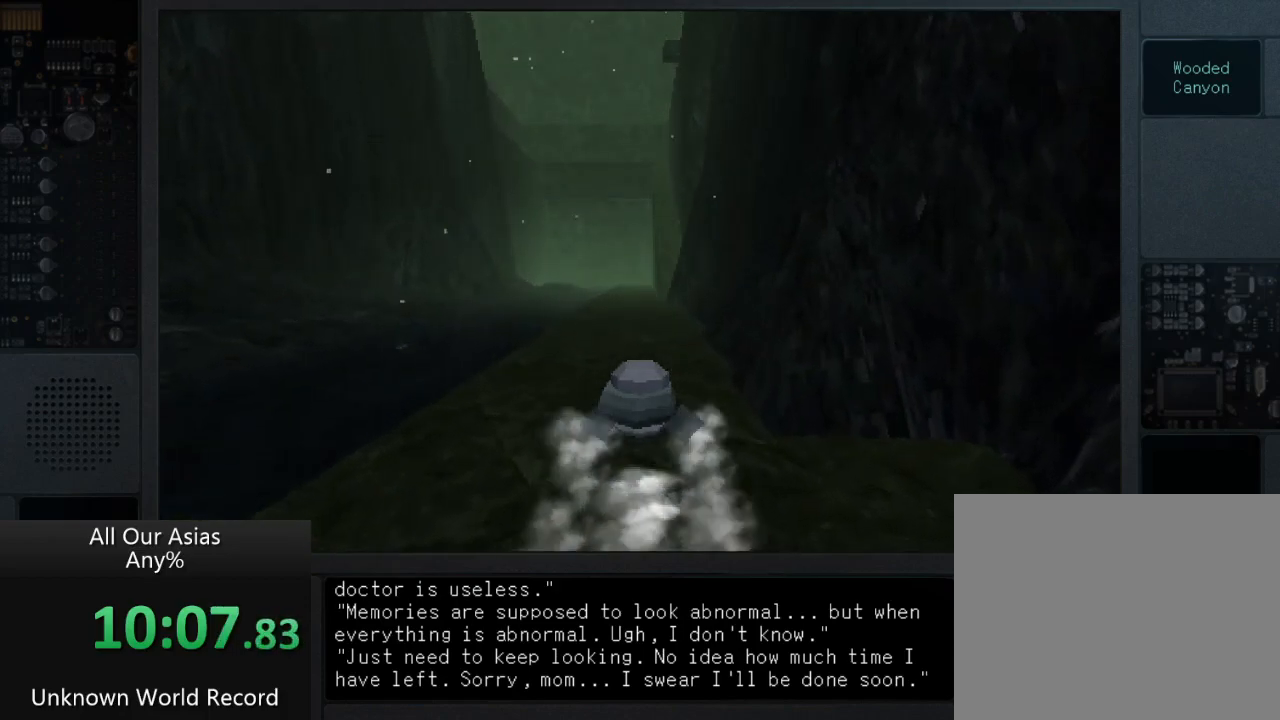
{"buttons": [], "left_stick": "up", "right_stick": "center", "events": []}
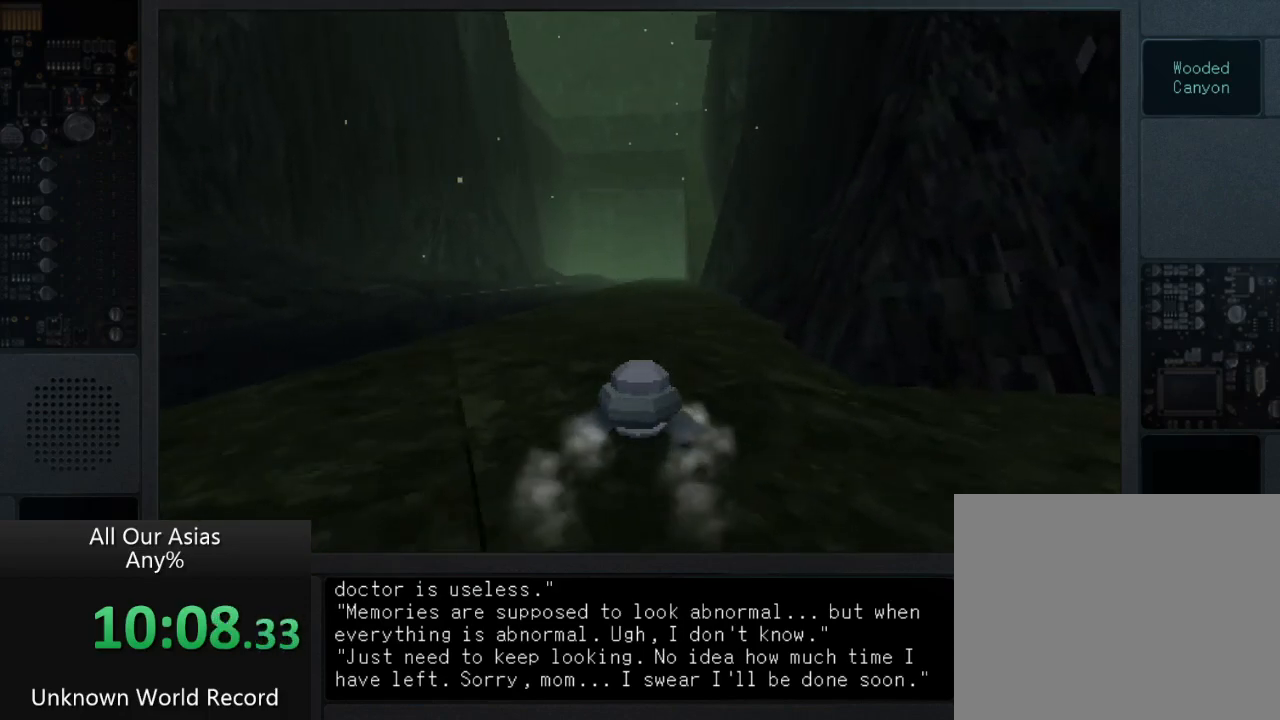
{"buttons": ["CROSS"], "left_stick": "up", "right_stick": "center", "events": [[283, "CROSS", "down"]]}
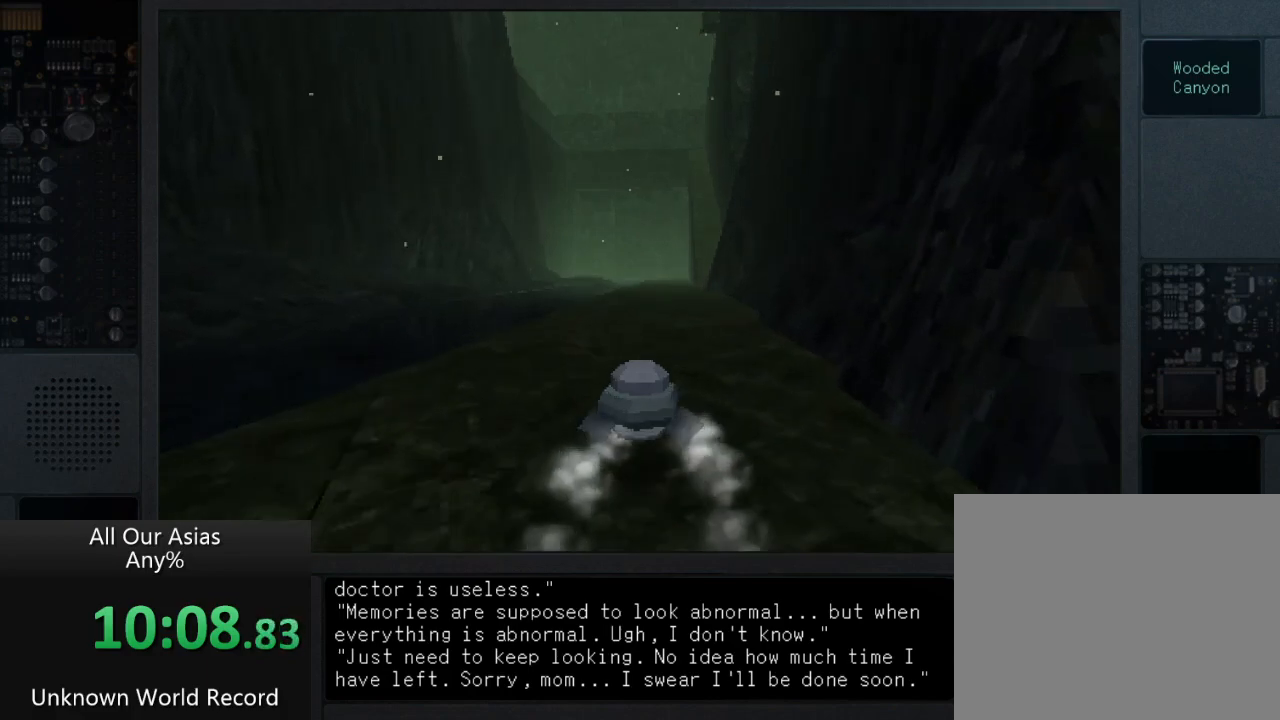
{"buttons": ["CROSS"], "left_stick": "up", "right_stick": "center", "events": []}
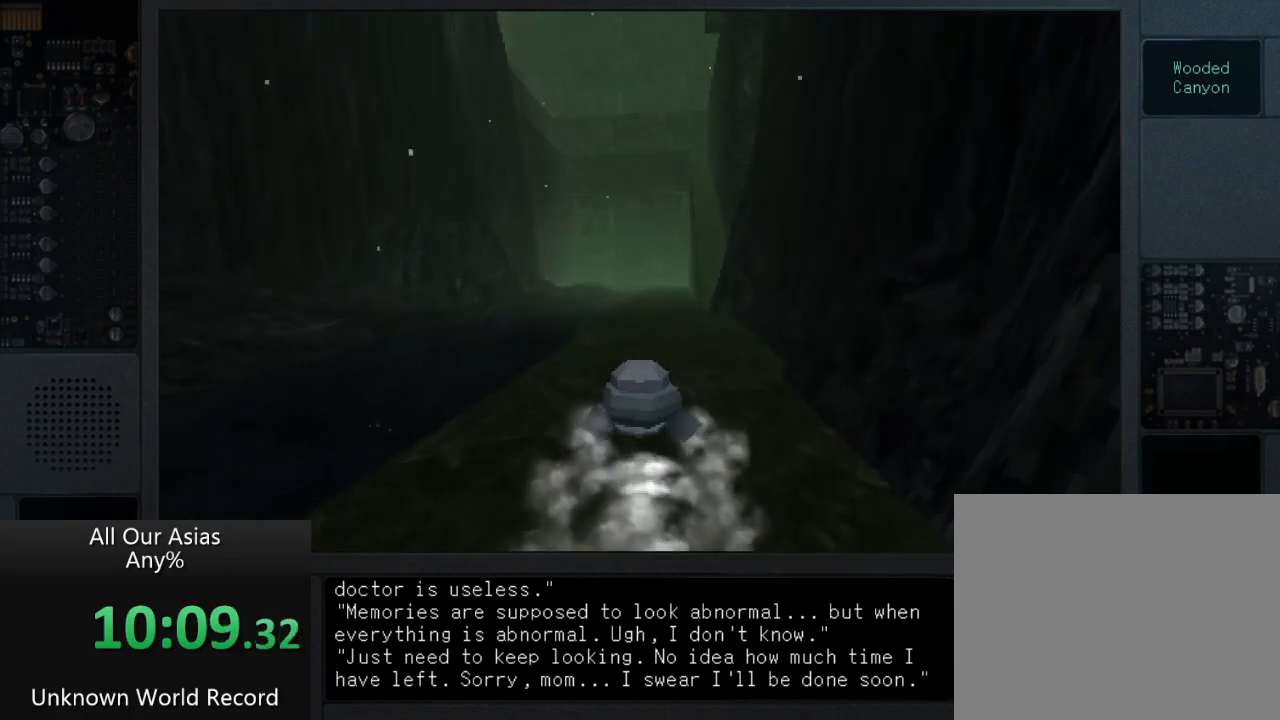
{"buttons": [], "left_stick": "up", "right_stick": "center", "events": [[117, "CROSS", "up"]]}
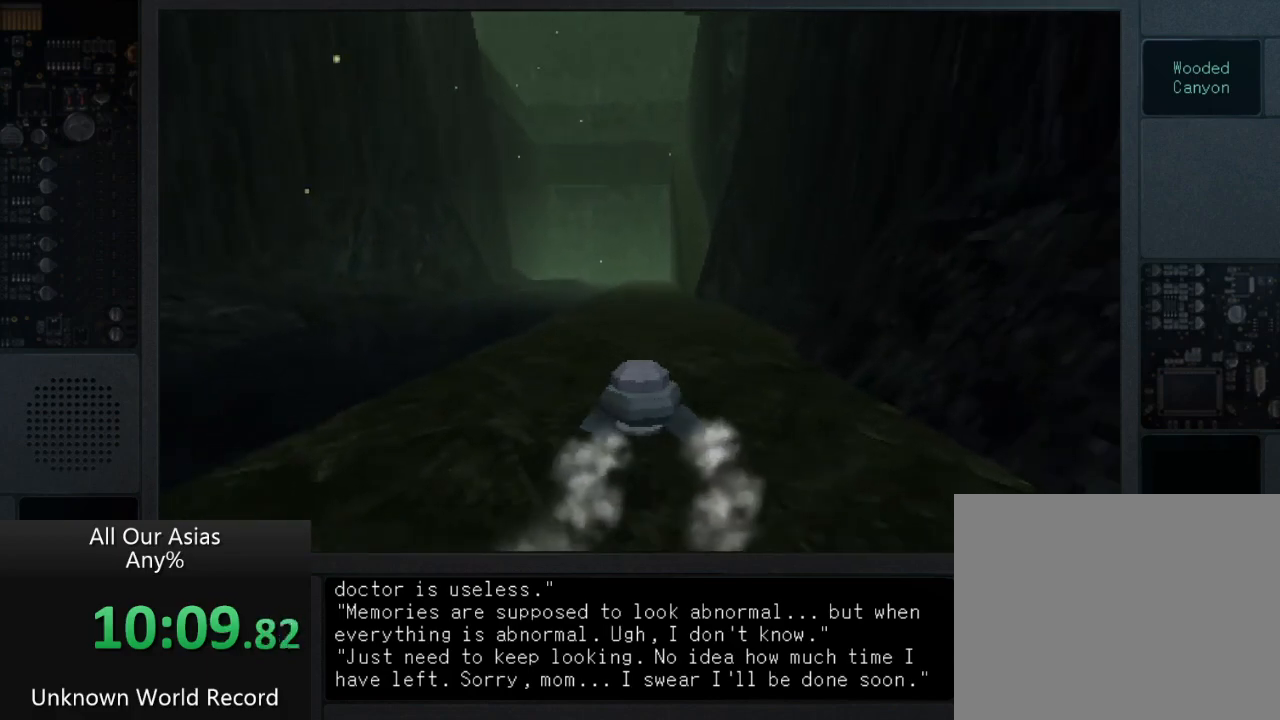
{"buttons": ["CROSS"], "left_stick": "up", "right_stick": "center", "events": [[150, "CROSS", "down"]]}
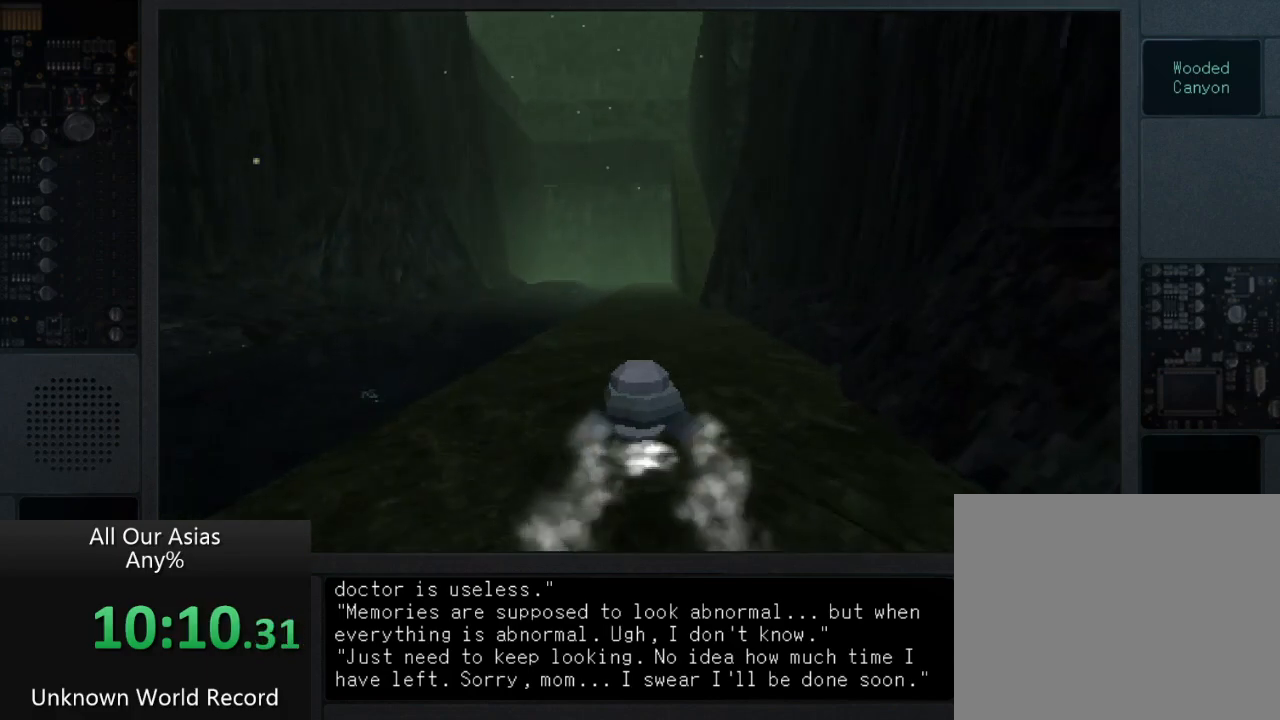
{"buttons": [], "left_stick": "up", "right_stick": "center", "events": [[417, "CROSS", "up"]]}
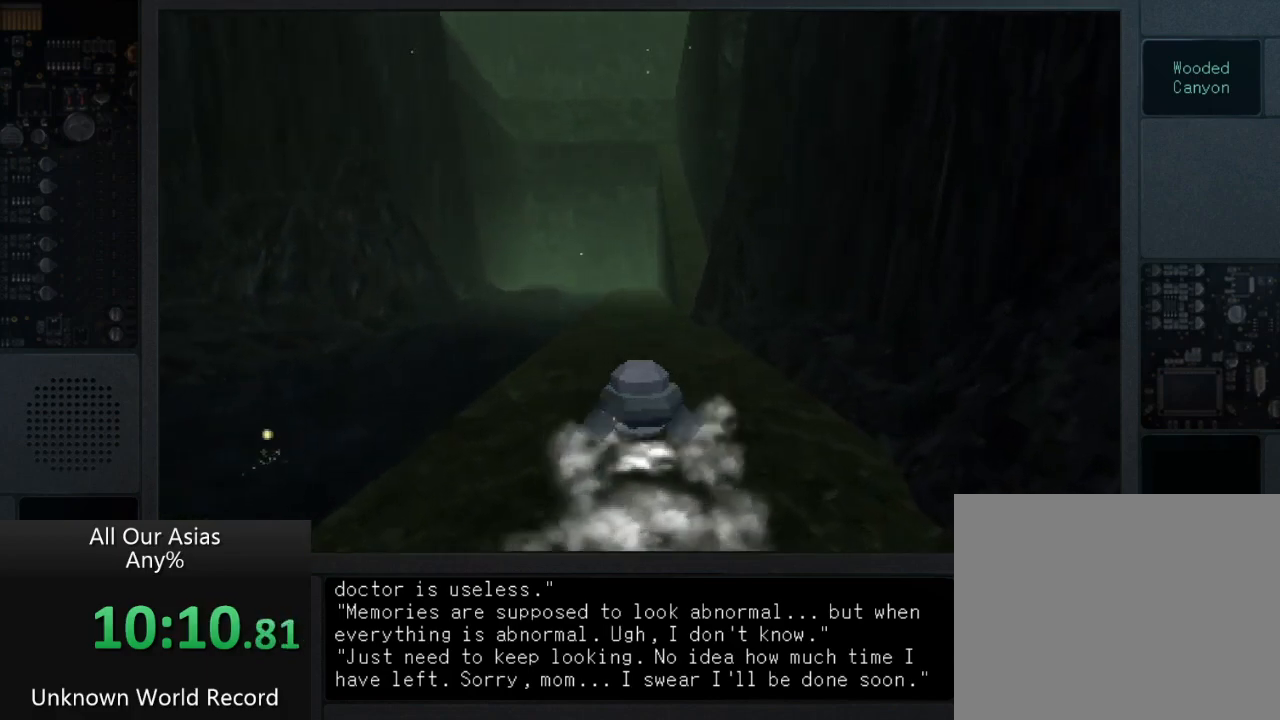
{"buttons": ["CROSS"], "left_stick": "up", "right_stick": "center", "events": [[500, "CROSS", "down"]]}
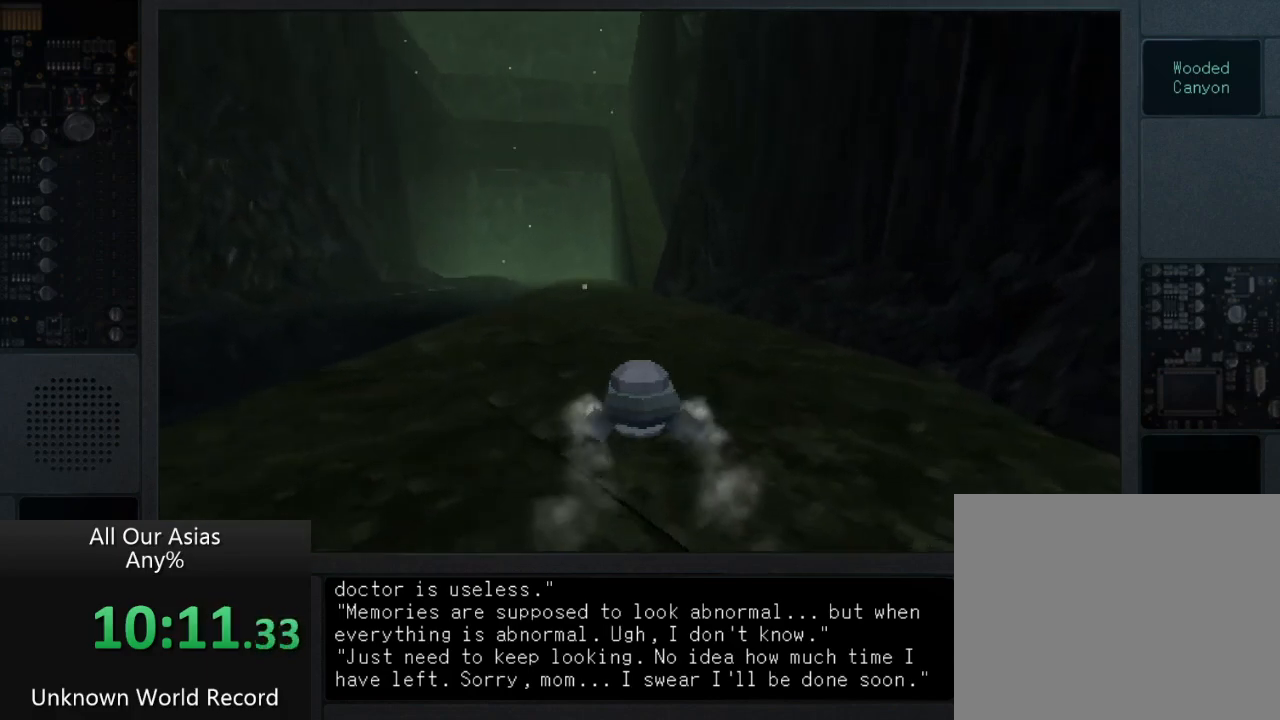
{"buttons": ["CROSS"], "left_stick": "up", "right_stick": "center", "events": []}
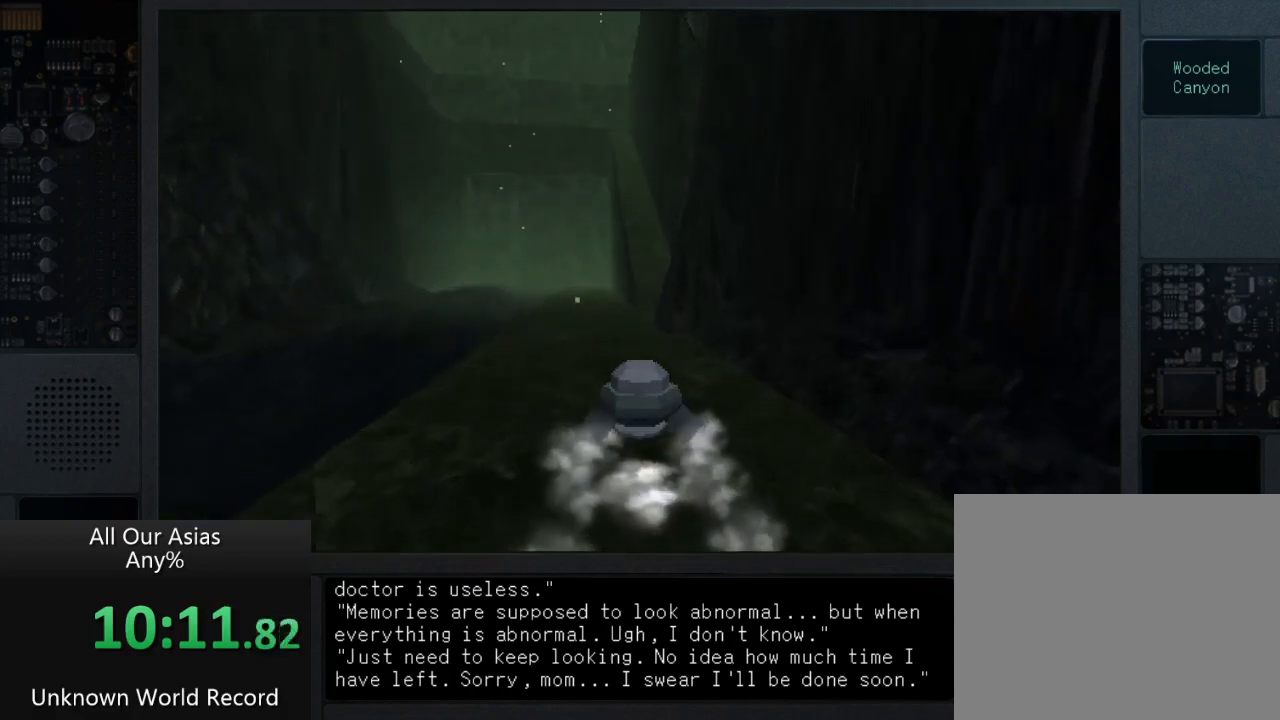
{"buttons": [], "left_stick": "up", "right_stick": "center", "events": [[283, "CROSS", "up"]]}
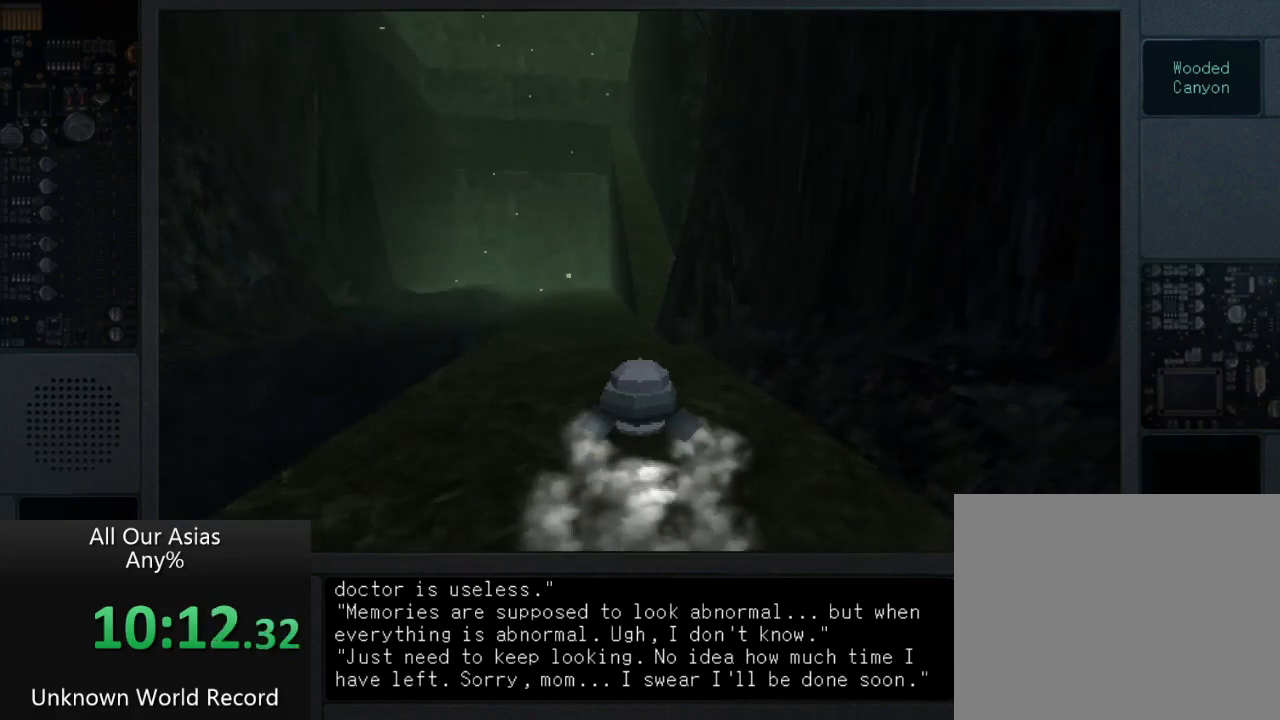
{"buttons": ["CROSS"], "left_stick": "up", "right_stick": "center", "events": [[317, "CROSS", "down"]]}
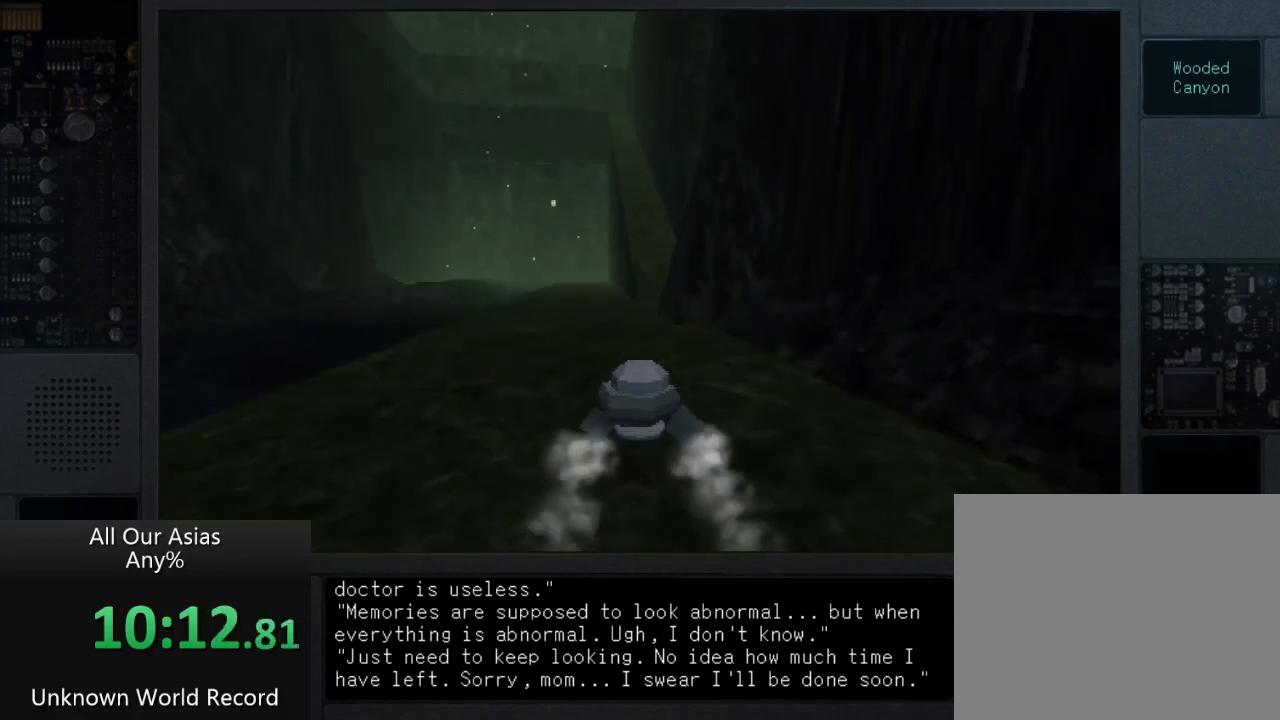
{"buttons": ["CROSS"], "left_stick": "up", "right_stick": "center", "events": []}
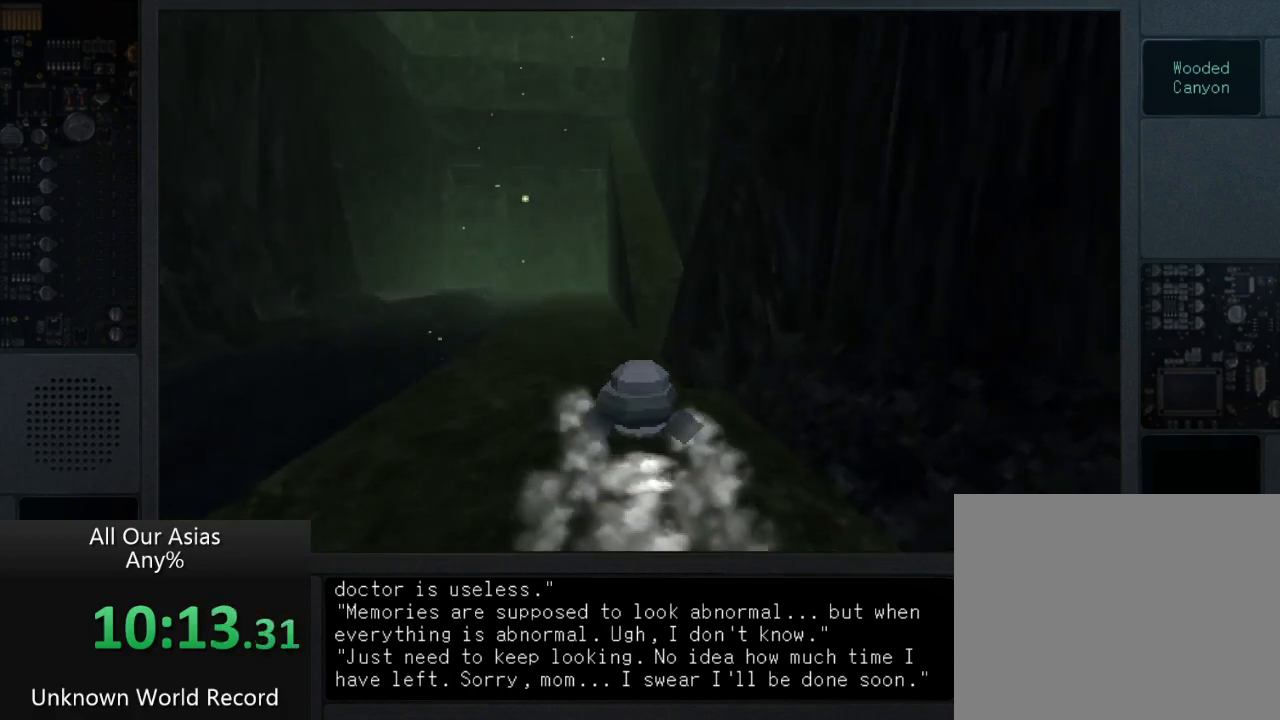
{"buttons": [], "left_stick": "up", "right_stick": "center", "events": [[33, "CROSS", "up"]]}
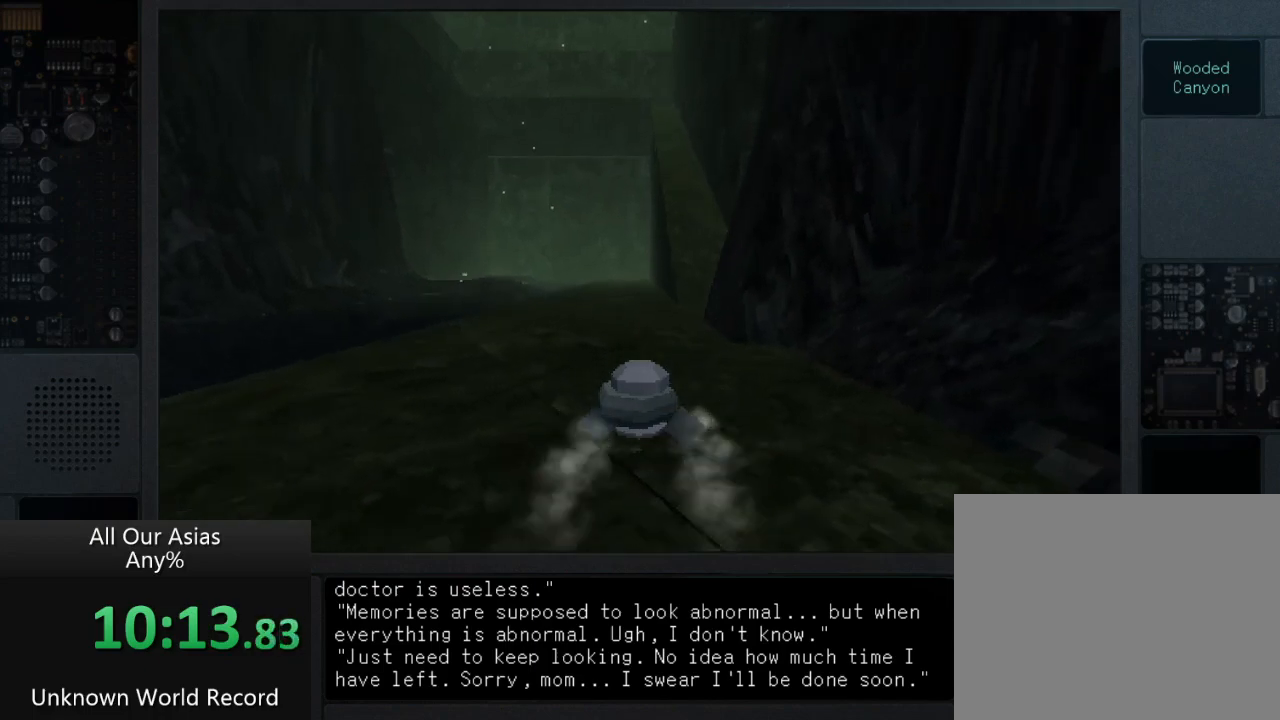
{"buttons": ["CROSS"], "left_stick": "up", "right_stick": "center", "events": [[67, "CROSS", "down"]]}
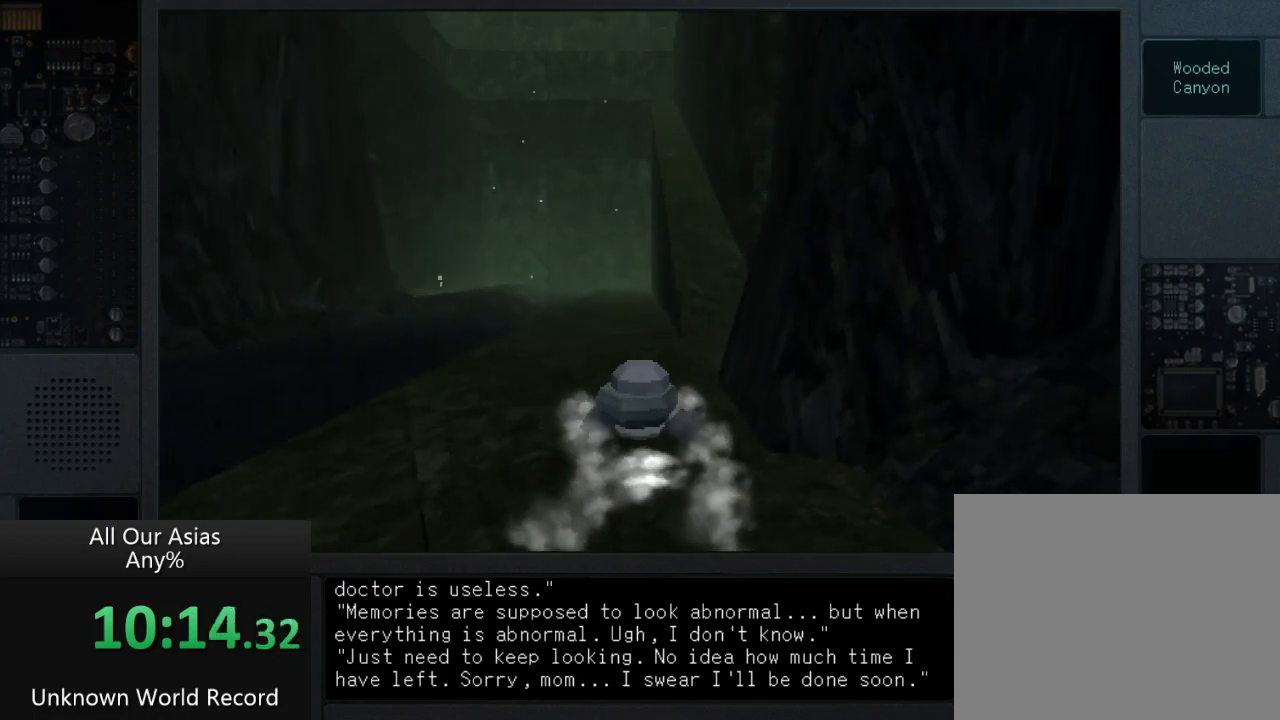
{"buttons": [], "left_stick": "up", "right_stick": "center", "events": [[283, "CROSS", "up"]]}
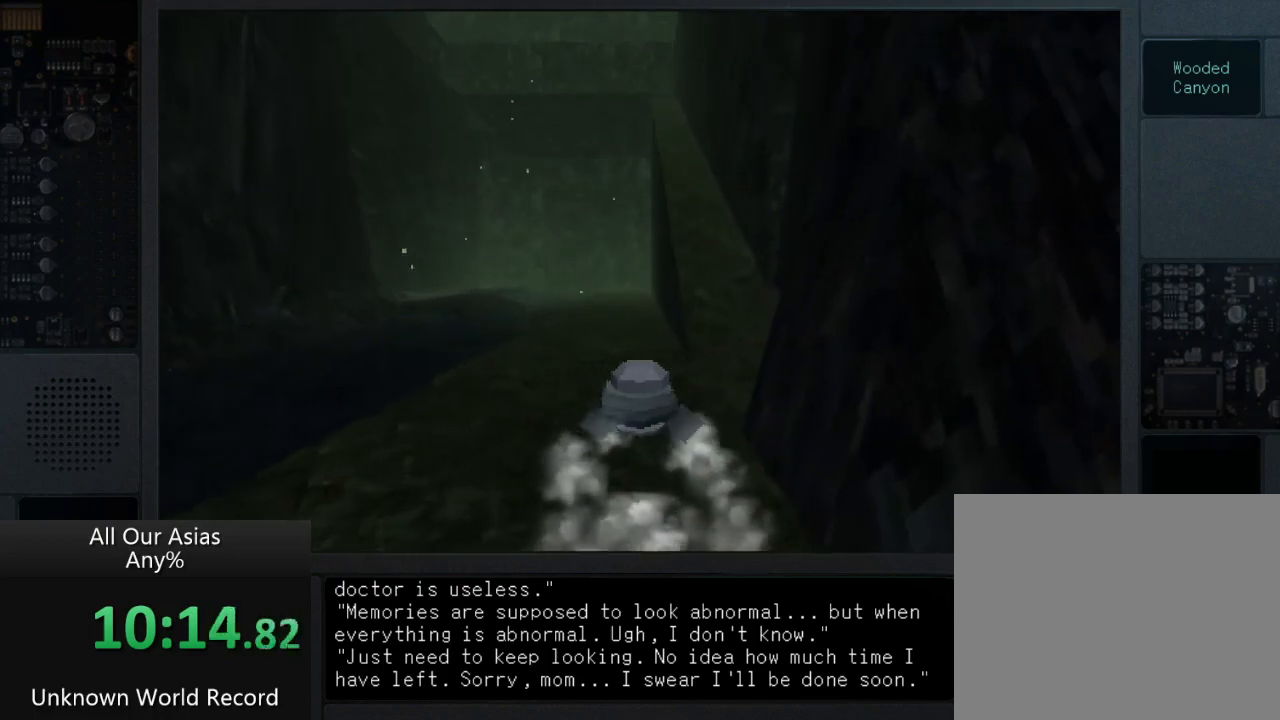
{"buttons": ["CROSS"], "left_stick": "up", "right_stick": "center", "events": [[367, "CROSS", "down"]]}
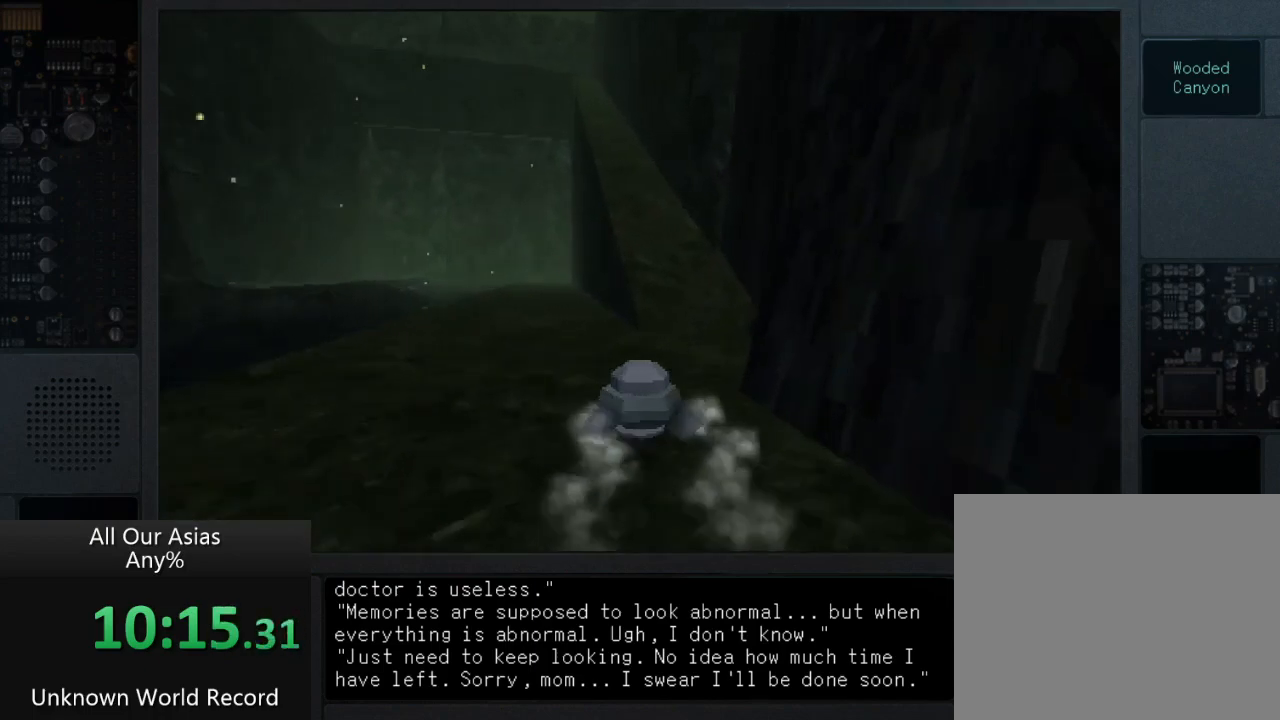
{"buttons": [], "left_stick": "up", "right_stick": "center", "events": [[467, "CROSS", "up"]]}
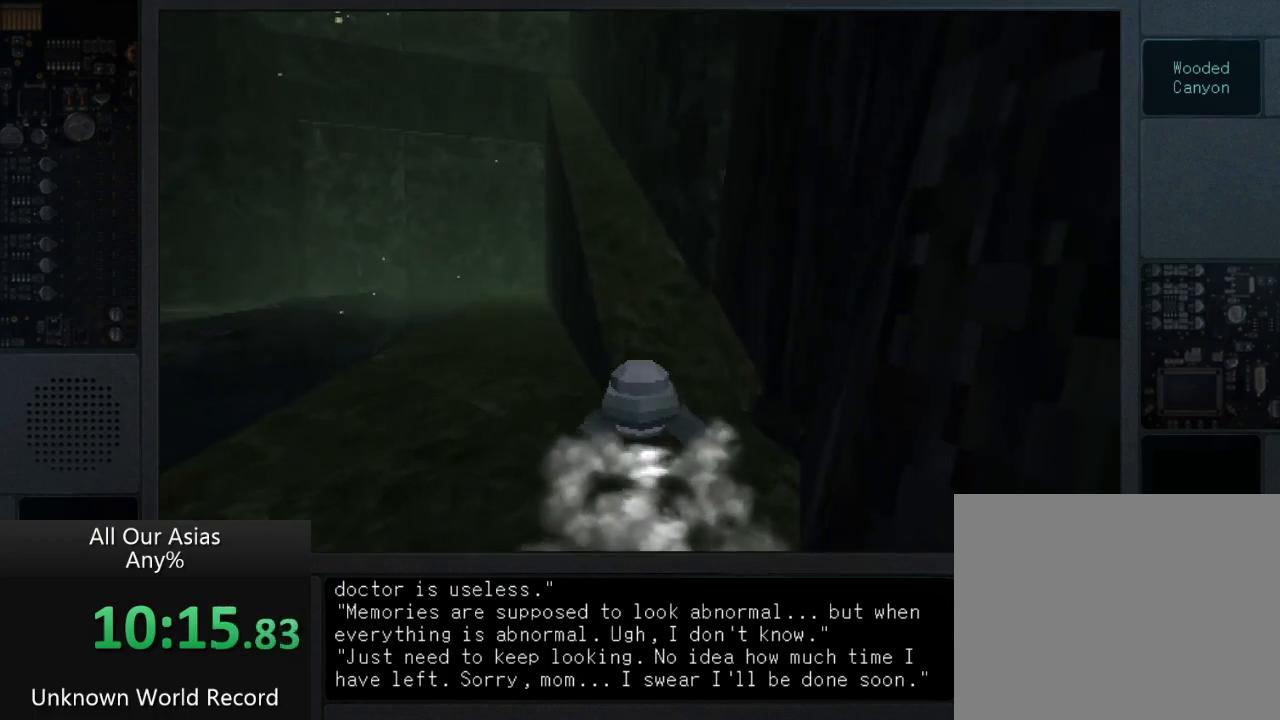
{"buttons": ["CROSS"], "left_stick": "up", "right_stick": "center", "events": [[500, "CROSS", "down"]]}
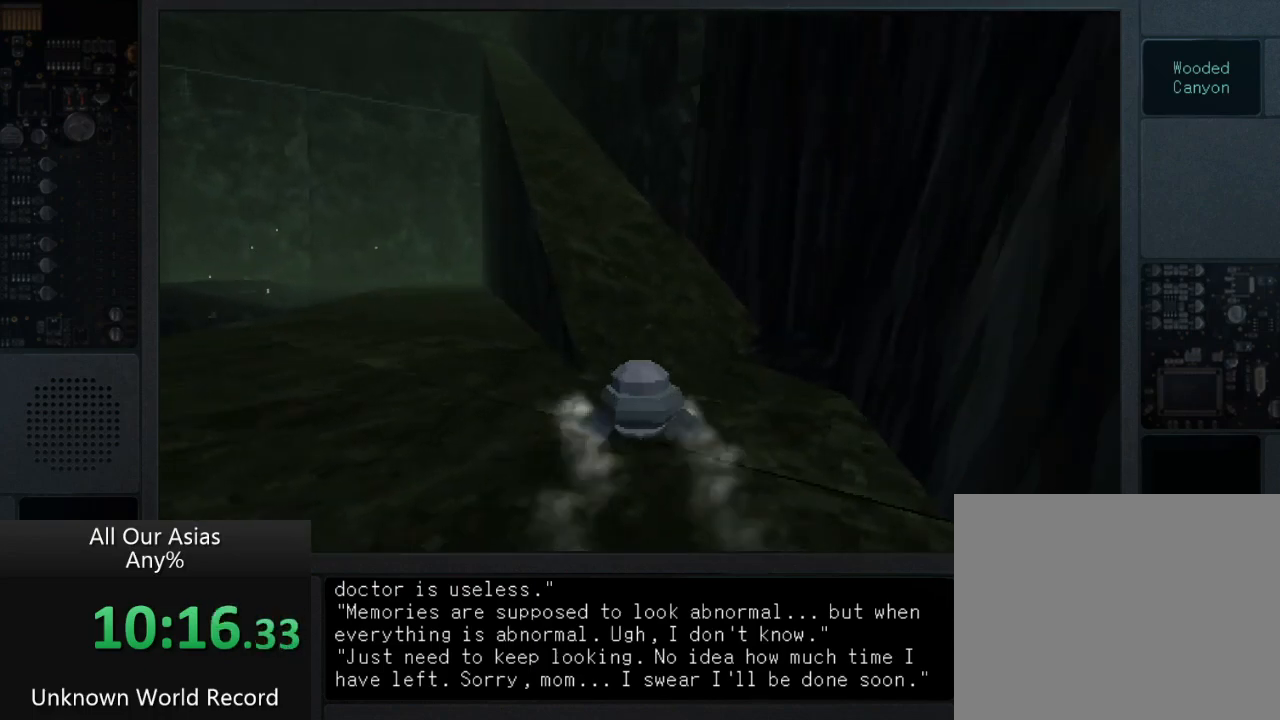
{"buttons": ["CROSS"], "left_stick": "up", "right_stick": "center", "events": []}
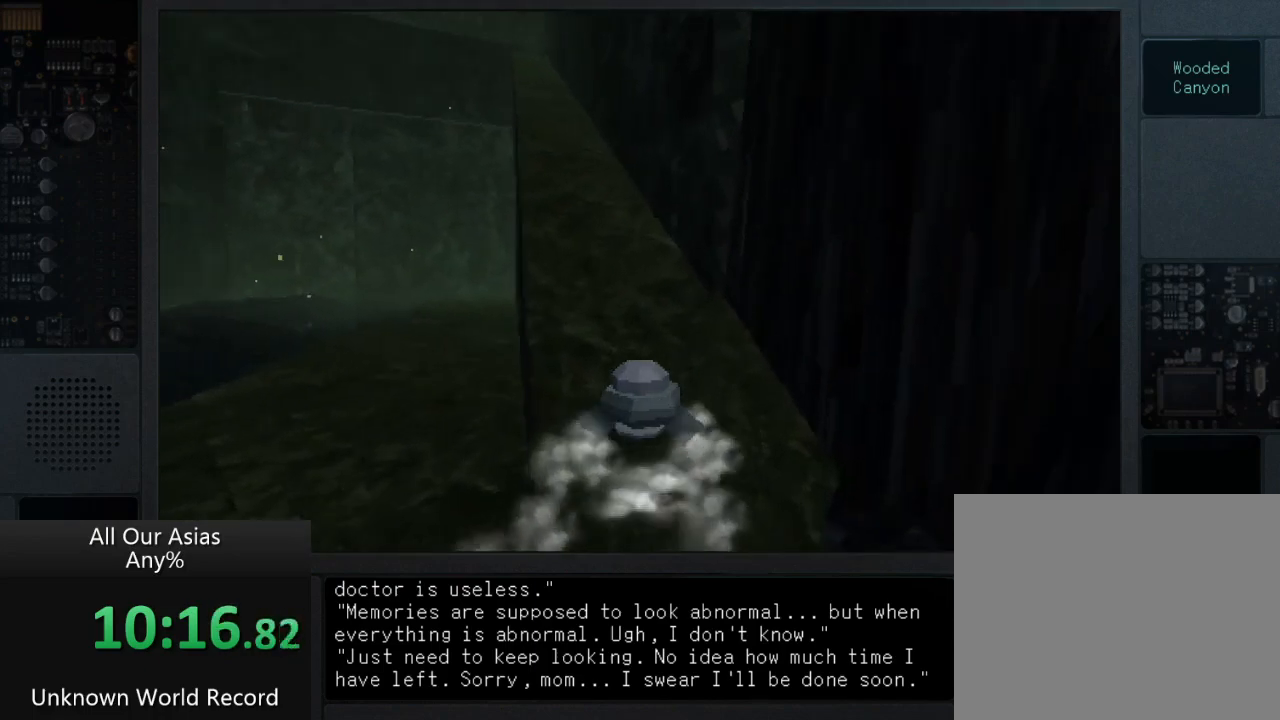
{"buttons": [], "left_stick": "up", "right_stick": "center", "events": [[183, "CROSS", "up"]]}
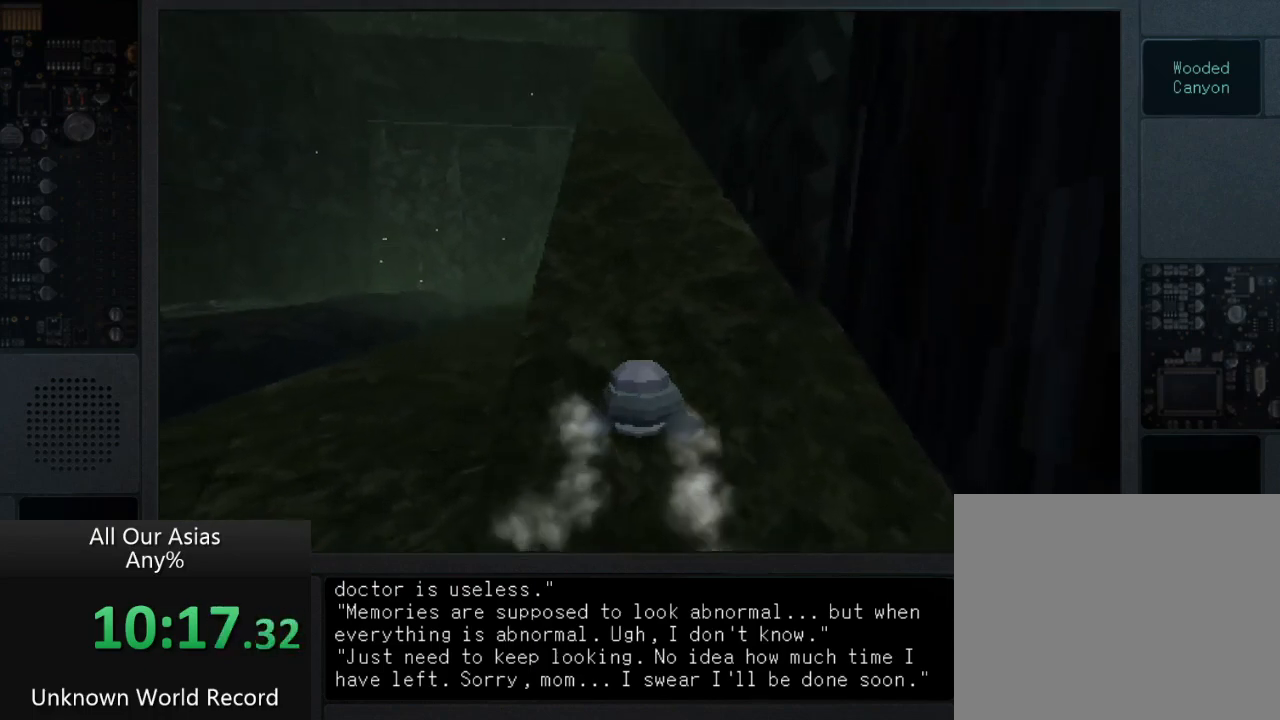
{"buttons": ["CROSS"], "left_stick": "up", "right_stick": "center", "events": [[33, "CROSS", "down"]]}
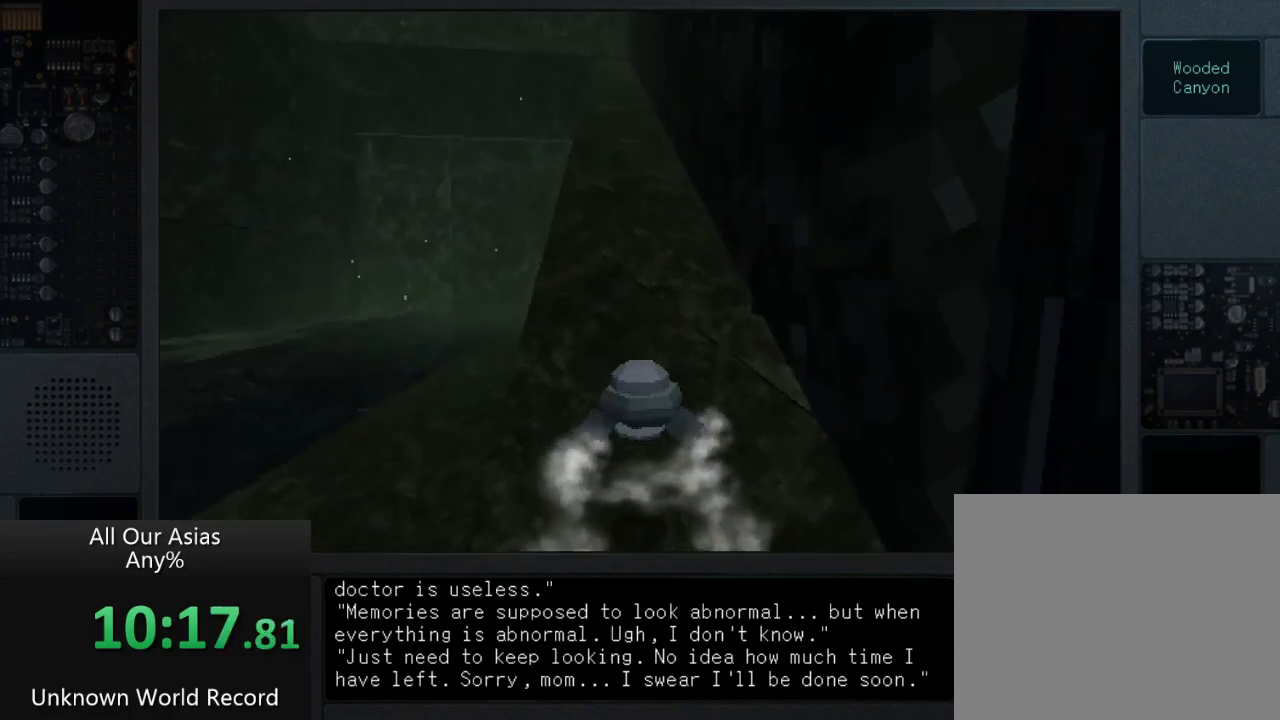
{"buttons": ["CROSS"], "left_stick": "up", "right_stick": "center", "events": [[250, "CROSS", "up"], [433, "CROSS", "down"]]}
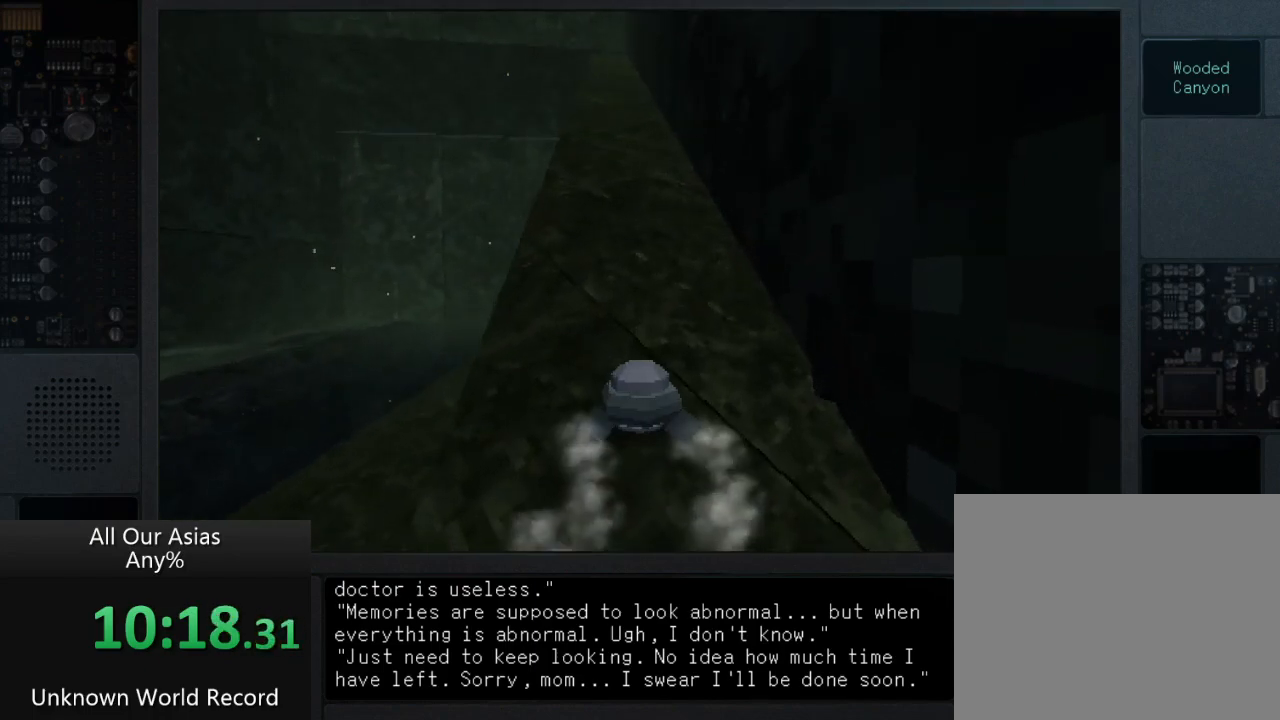
{"buttons": [], "left_stick": "up", "right_stick": "center", "events": [[50, "CROSS", "up"], [150, "CROSS", "down"], [267, "CROSS", "up"], [350, "CROSS", "down"], [483, "CROSS", "up"]]}
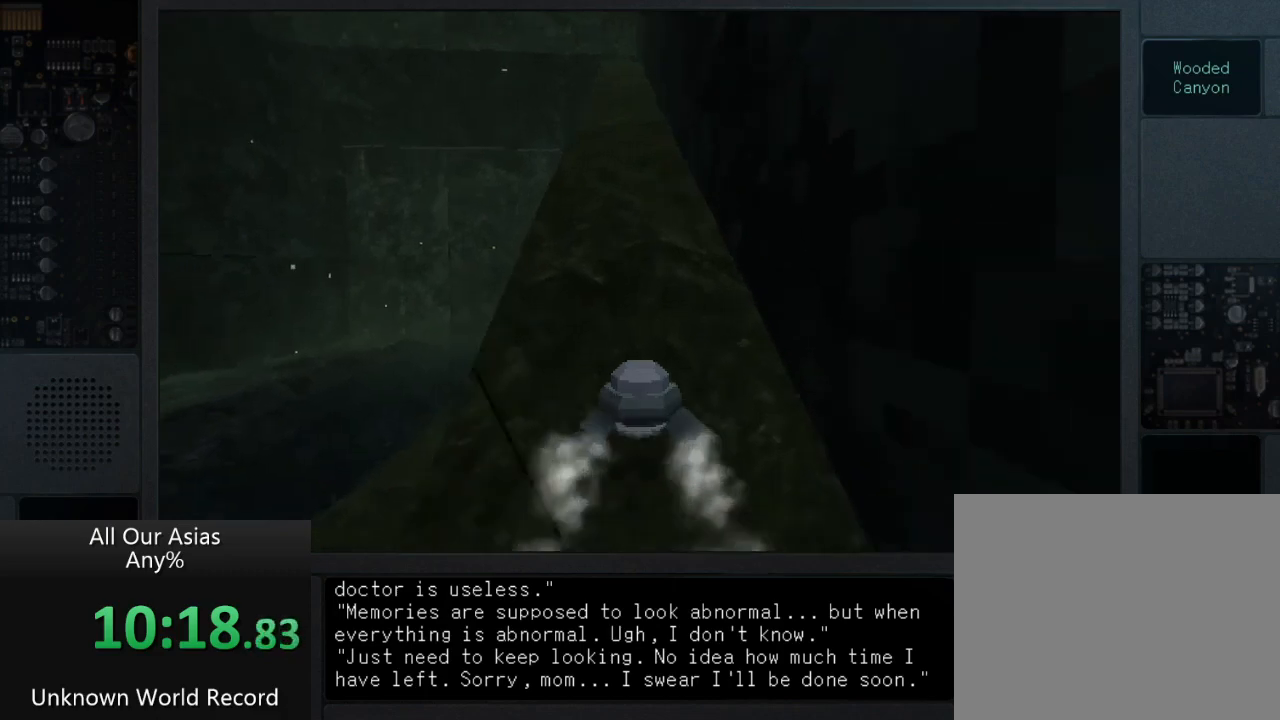
{"buttons": ["CROSS"], "left_stick": "up", "right_stick": "center", "events": [[67, "CROSS", "down"], [200, "CROSS", "up"], [283, "CROSS", "down"], [383, "CROSS", "up"], [467, "CROSS", "down"]]}
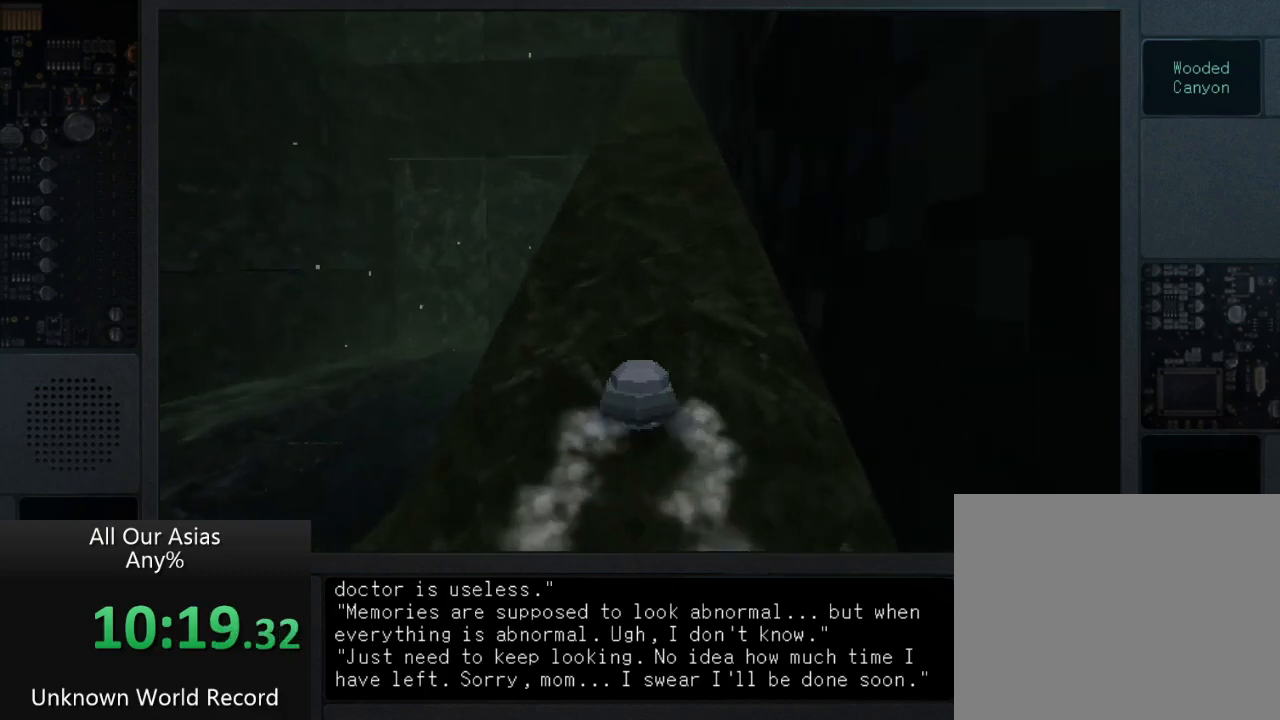
{"buttons": ["CROSS"], "left_stick": "up", "right_stick": "center", "events": [[67, "CROSS", "up"], [150, "CROSS", "down"]]}
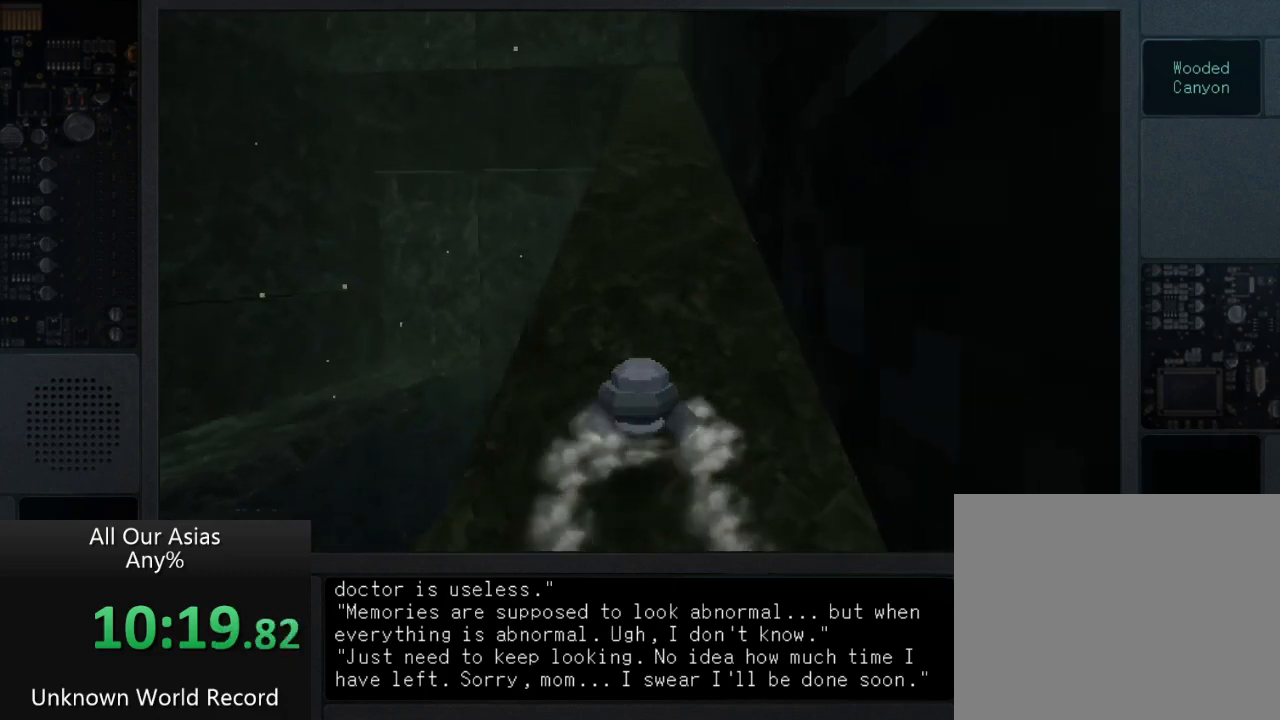
{"buttons": [], "left_stick": "up", "right_stick": "center", "events": [[233, "CROSS", "up"], [300, "CROSS", "down"], [417, "CROSS", "up"]]}